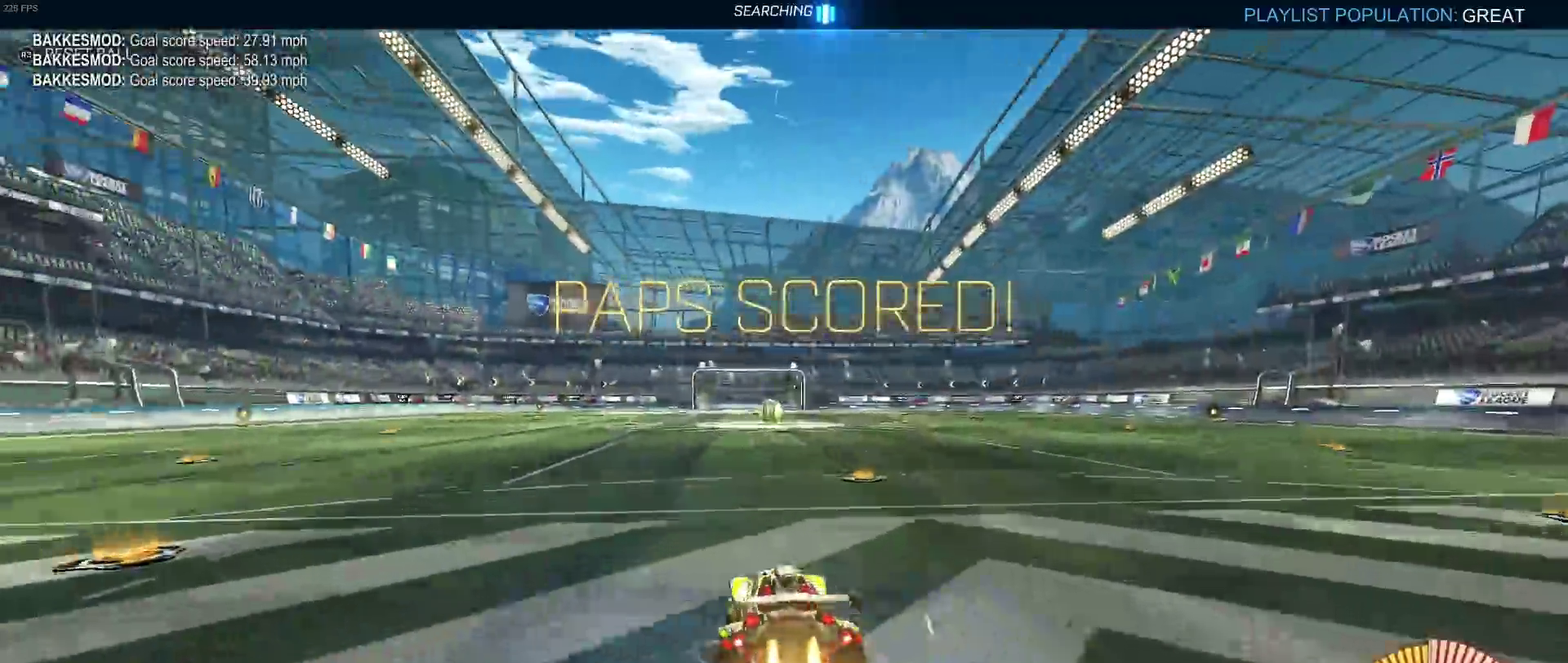
Gameplay with a controller (PlayStation layout); each line is a JSON object with the inputs held at the frame after it. "events" lists button and stick changes between this image and that frame as [ms after this image, input, new state], when the widget could be followed in between. Not read: L3 R2 R3.
{"buttons": ["SQUARE"], "left_stick": "center", "right_stick": "center", "events": [[83, "left_stick", "down-right"], [100, "SQUARE", "down"], [317, "left_stick", "center"], [400, "R1", "up"]]}
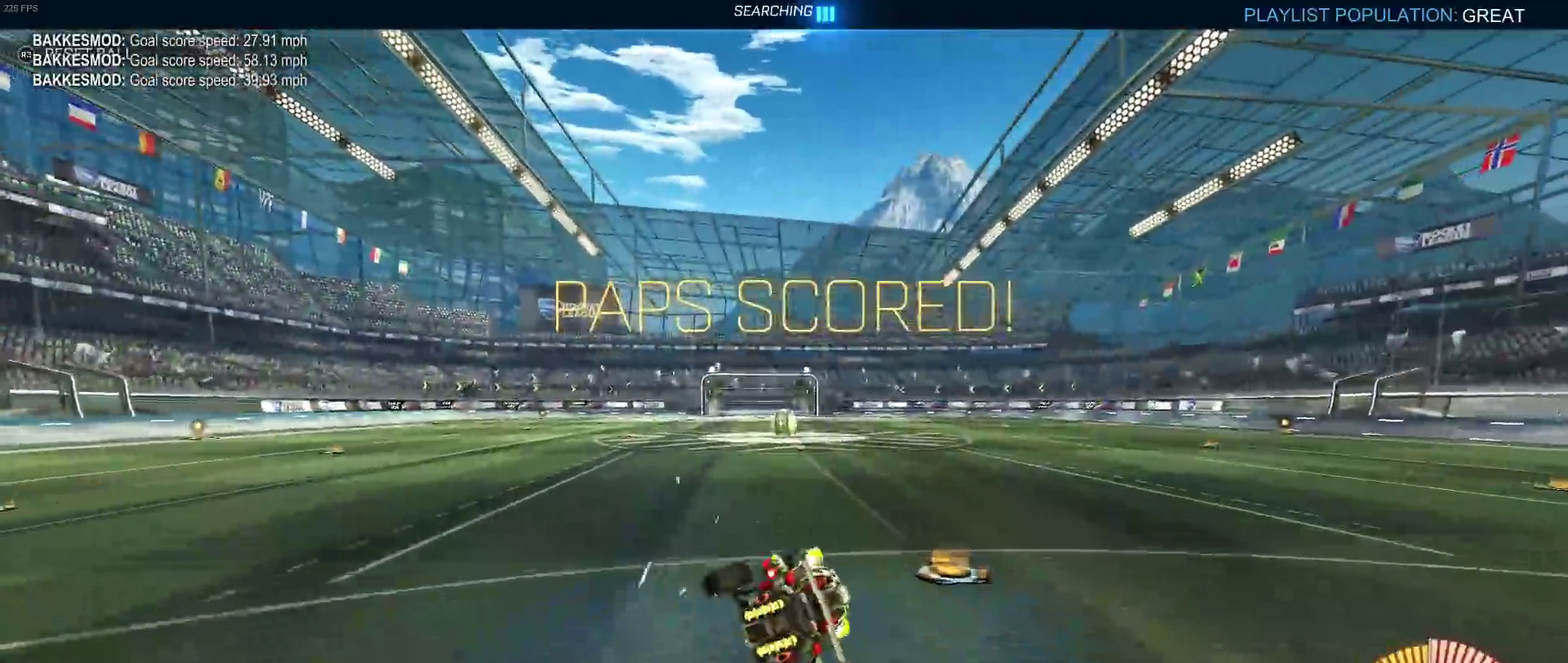
{"buttons": ["CROSS", "SQUARE"], "left_stick": "left", "right_stick": "center", "events": [[167, "left_stick", "left"], [250, "CROSS", "down"], [383, "CROSS", "up"], [383, "left_stick", "up-left"], [433, "CROSS", "down"], [467, "left_stick", "left"]]}
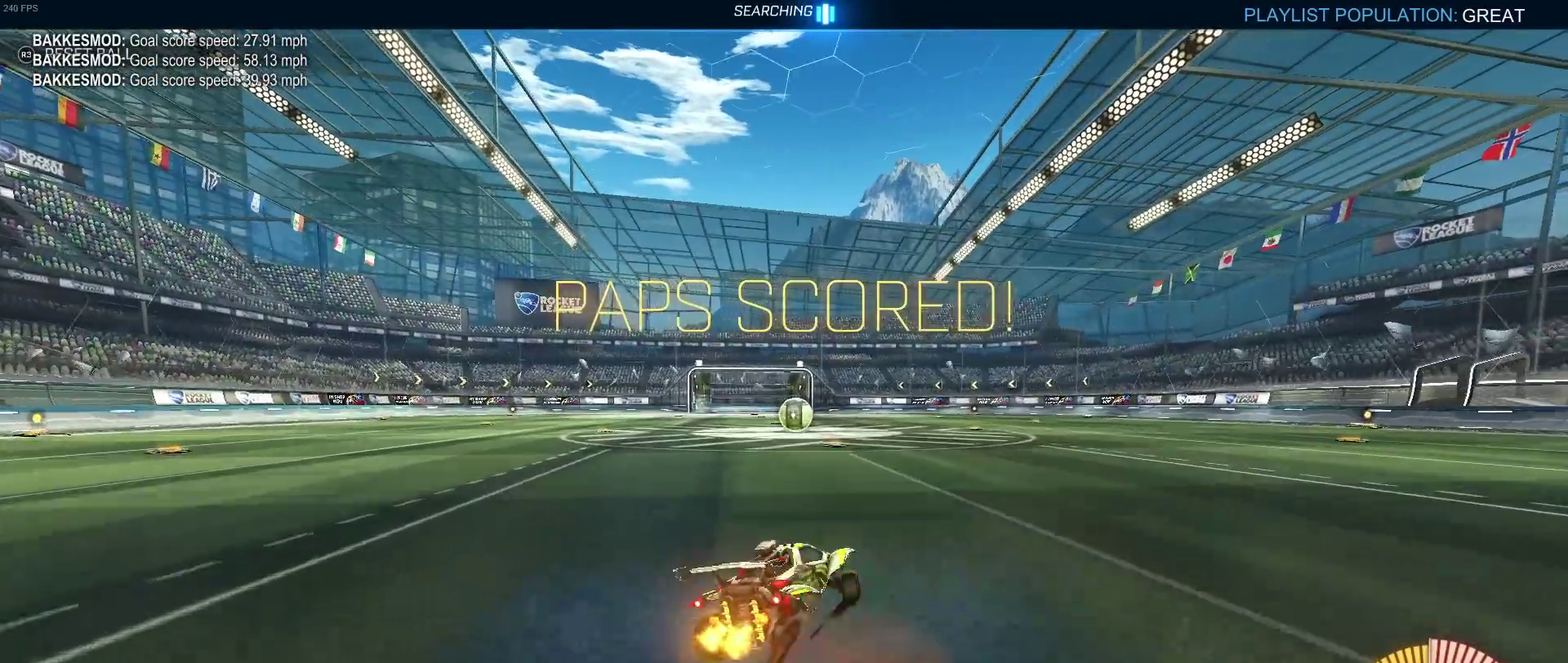
{"buttons": ["SQUARE"], "left_stick": "down-right", "right_stick": "center", "events": [[33, "CROSS", "up"], [183, "left_stick", "center"], [317, "left_stick", "down-right"]]}
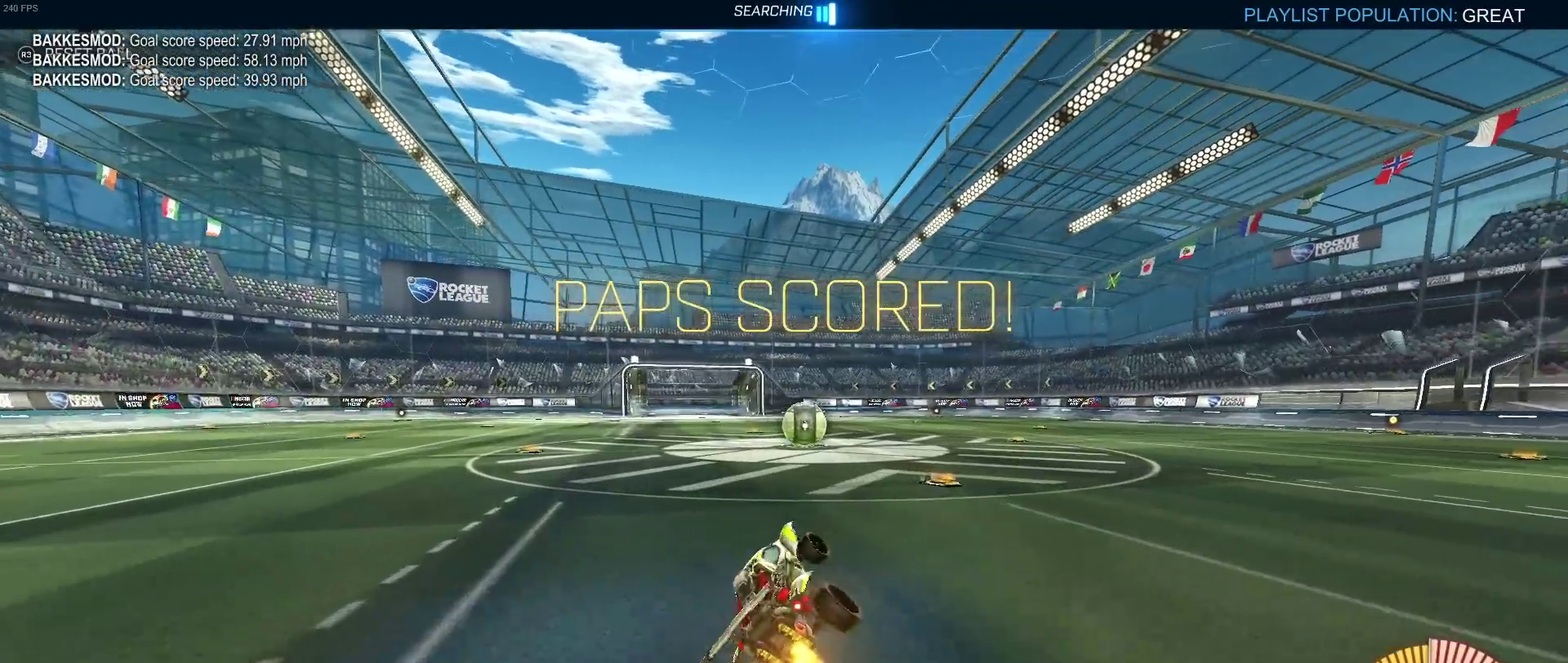
{"buttons": [], "left_stick": "right", "right_stick": "center", "events": [[67, "left_stick", "up-right"], [117, "left_stick", "up"], [150, "CROSS", "down"], [233, "left_stick", "up-right"], [250, "CROSS", "up"], [283, "SQUARE", "up"], [283, "left_stick", "right"]]}
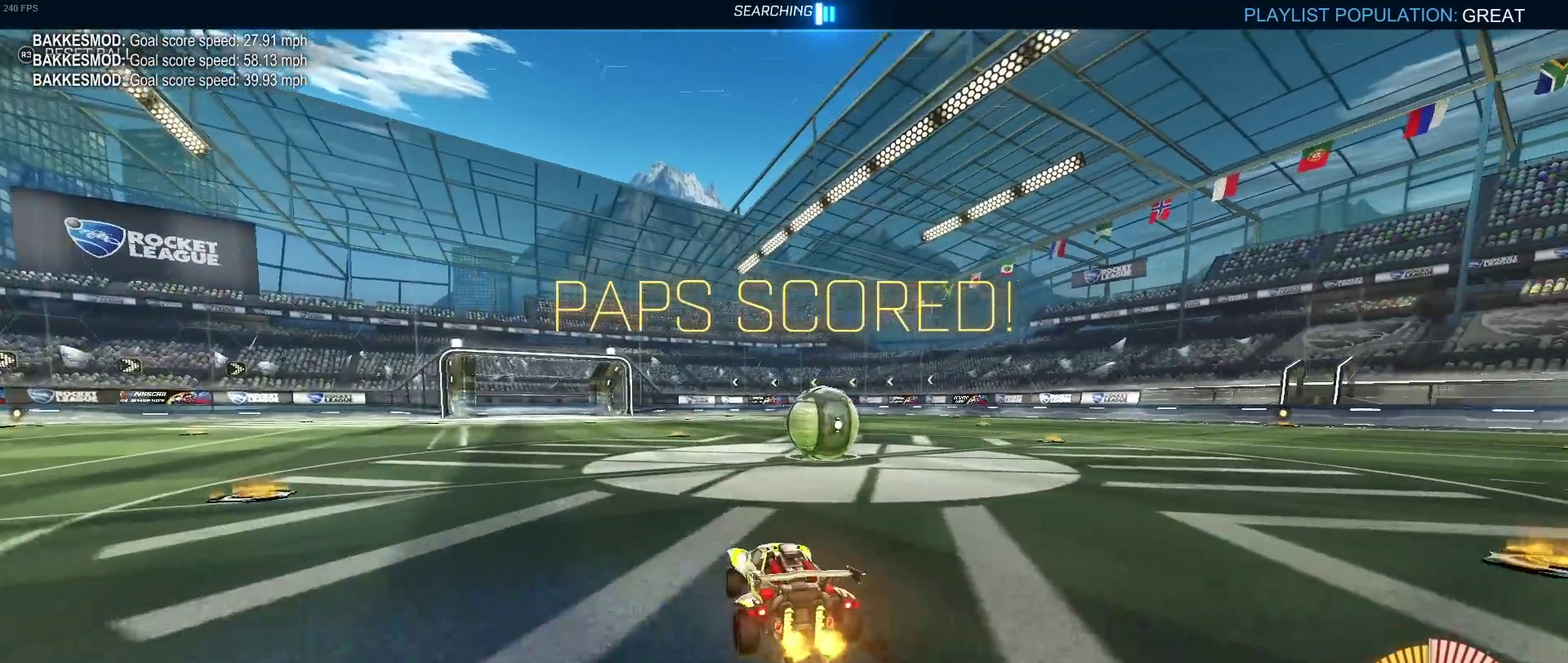
{"buttons": ["L2"], "left_stick": "left", "right_stick": "center", "events": [[150, "left_stick", "center"], [167, "L2", "down"], [233, "left_stick", "left"]]}
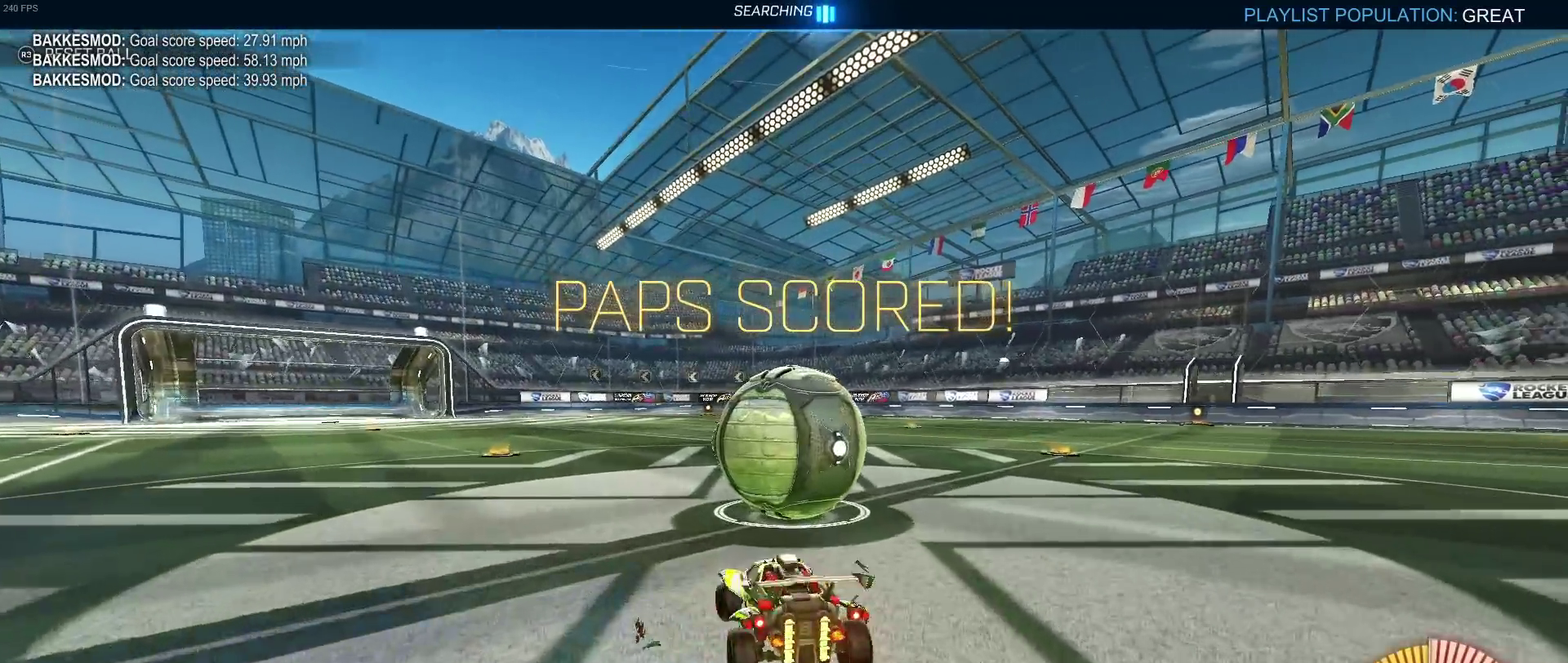
{"buttons": [], "left_stick": "down-right", "right_stick": "center", "events": [[33, "left_stick", "center"], [50, "L2", "up"], [250, "left_stick", "down-right"]]}
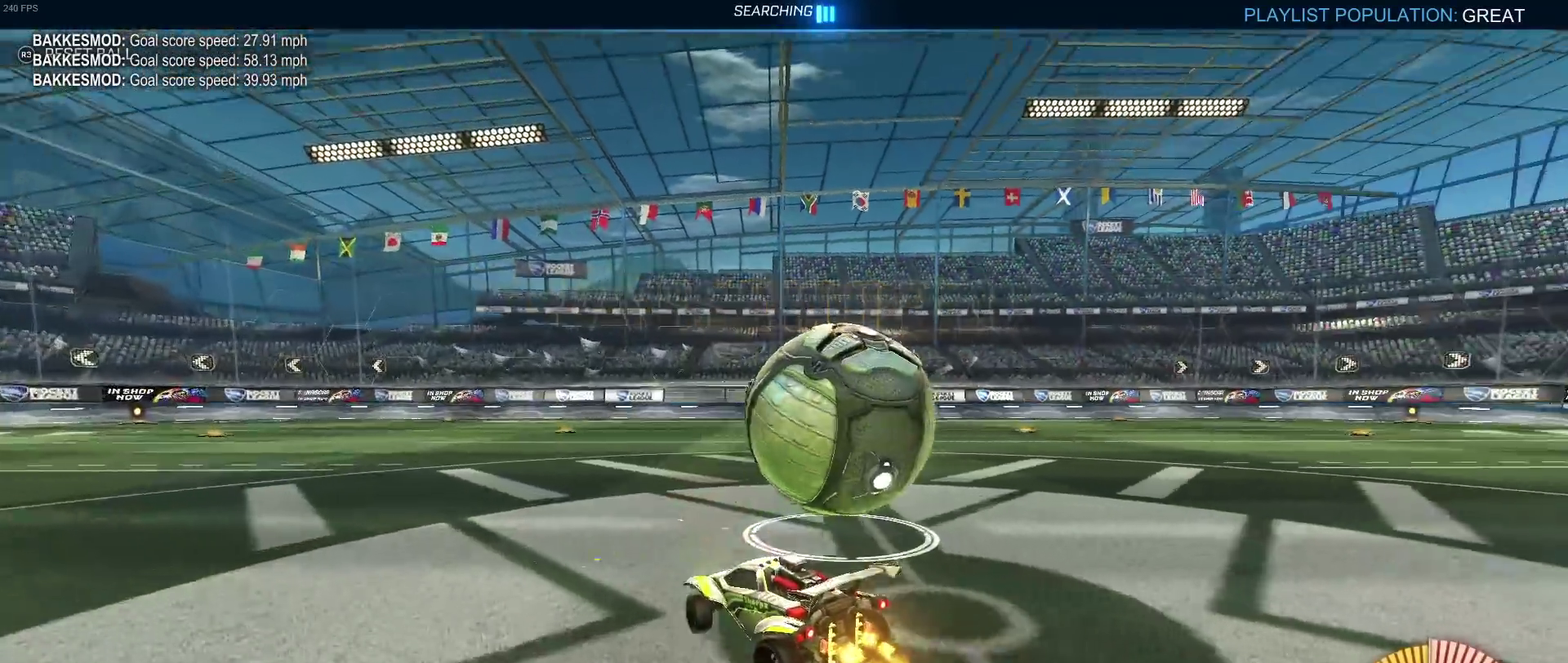
{"buttons": [], "left_stick": "center", "right_stick": "center", "events": [[217, "left_stick", "right"], [283, "left_stick", "center"]]}
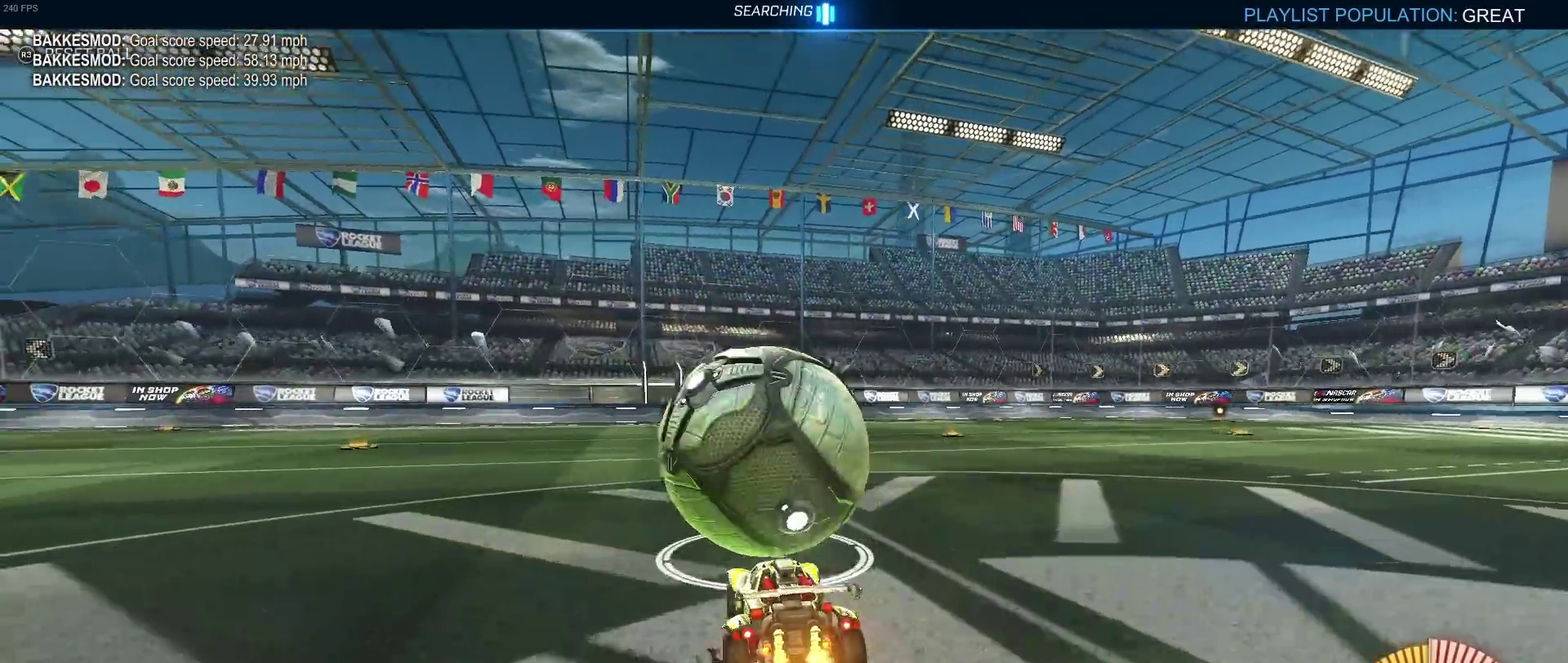
{"buttons": ["R1"], "left_stick": "center", "right_stick": "center", "events": [[200, "R1", "down"]]}
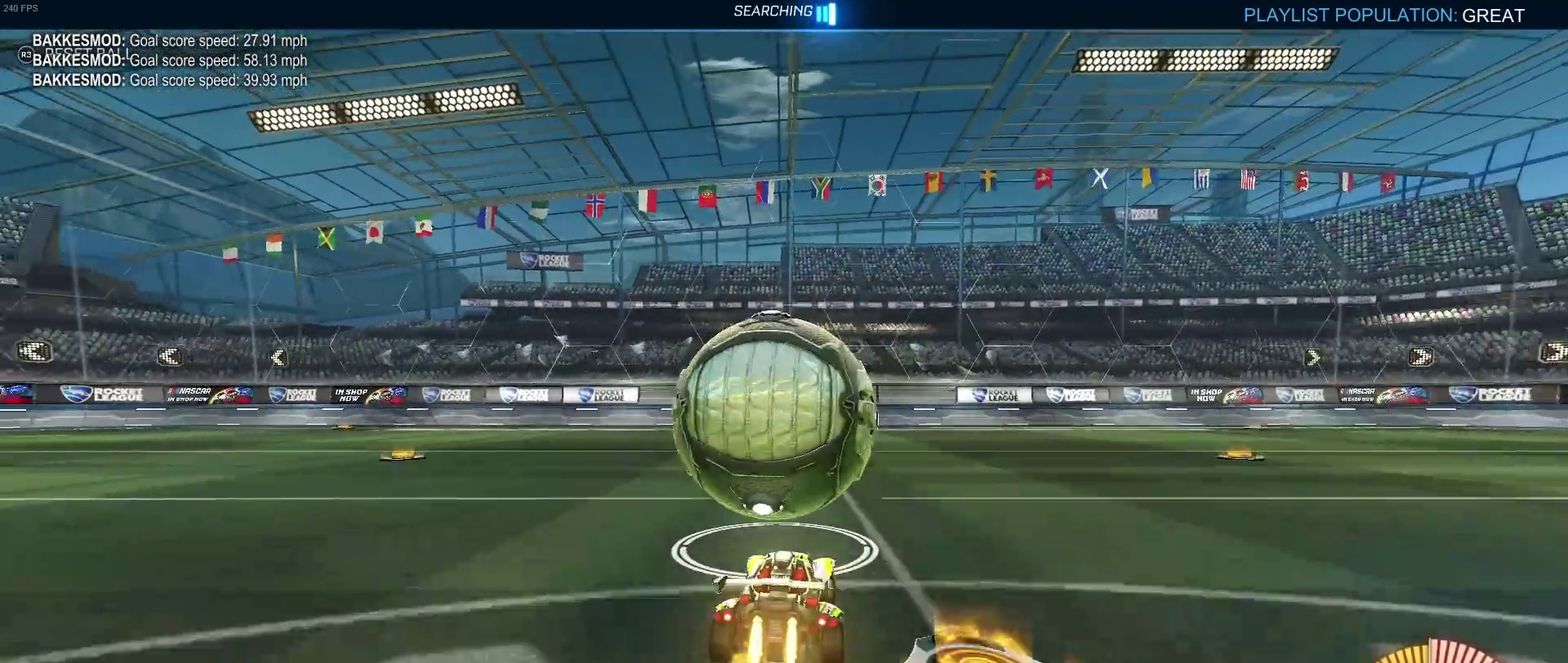
{"buttons": ["R1"], "left_stick": "center", "right_stick": "center", "events": [[83, "R1", "up"], [117, "left_stick", "left"], [233, "left_stick", "center"], [317, "R1", "down"], [317, "left_stick", "right"], [400, "left_stick", "center"]]}
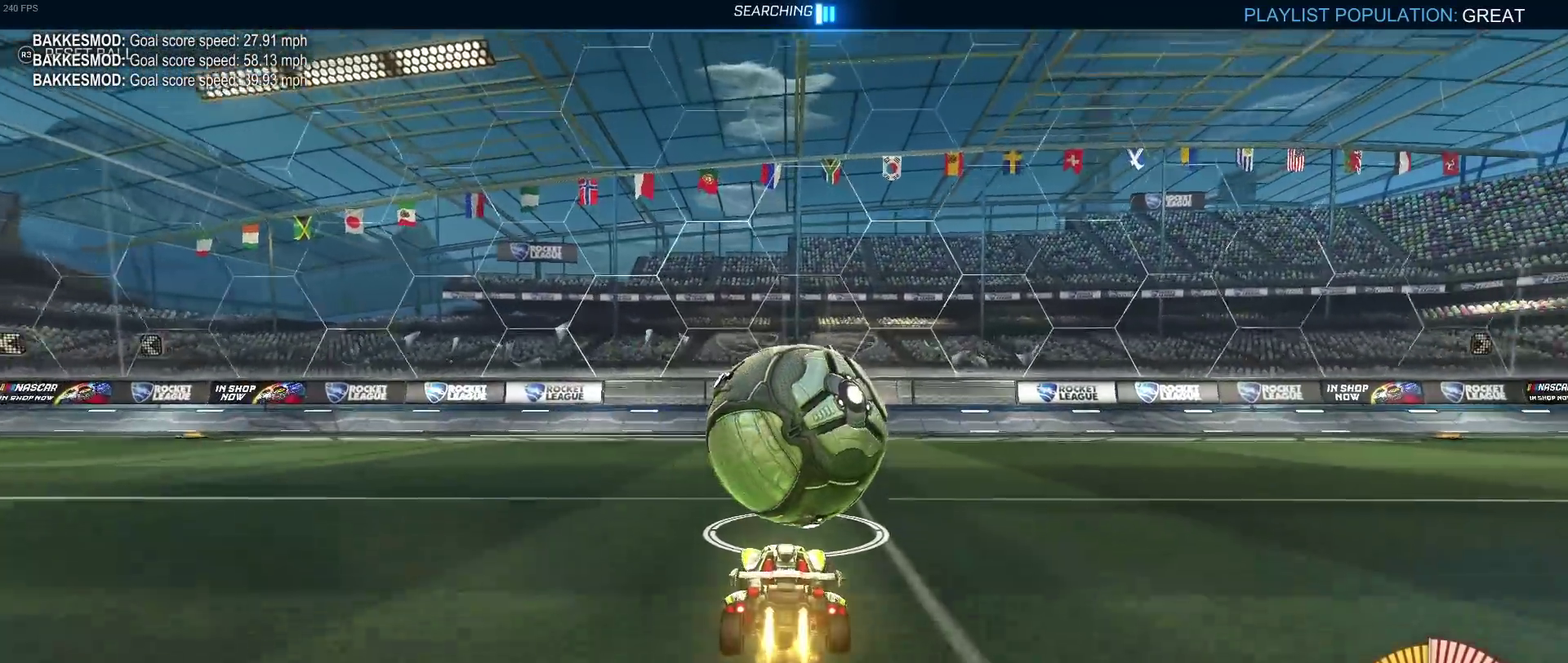
{"buttons": [], "left_stick": "left", "right_stick": "center", "events": [[67, "R1", "up"], [417, "left_stick", "left"]]}
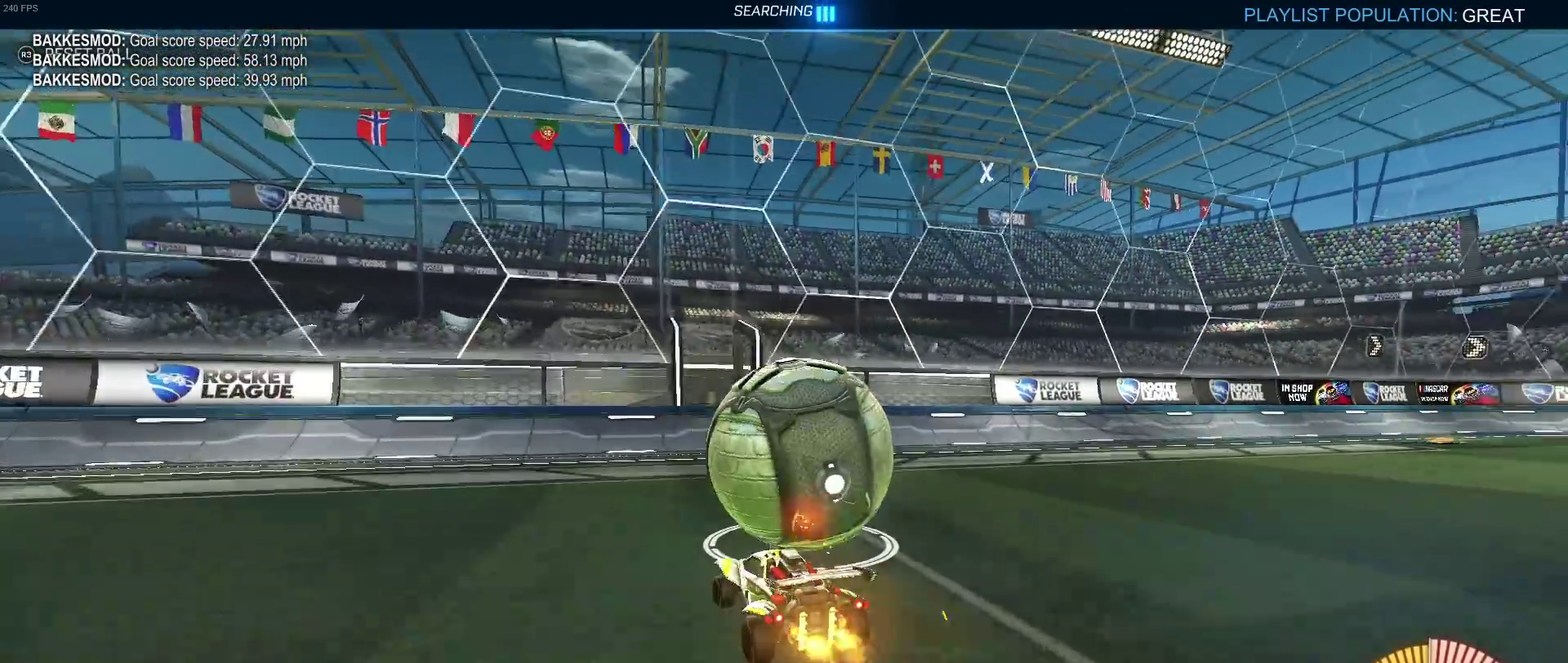
{"buttons": [], "left_stick": "down-right", "right_stick": "center", "events": [[133, "left_stick", "center"], [233, "left_stick", "down-right"]]}
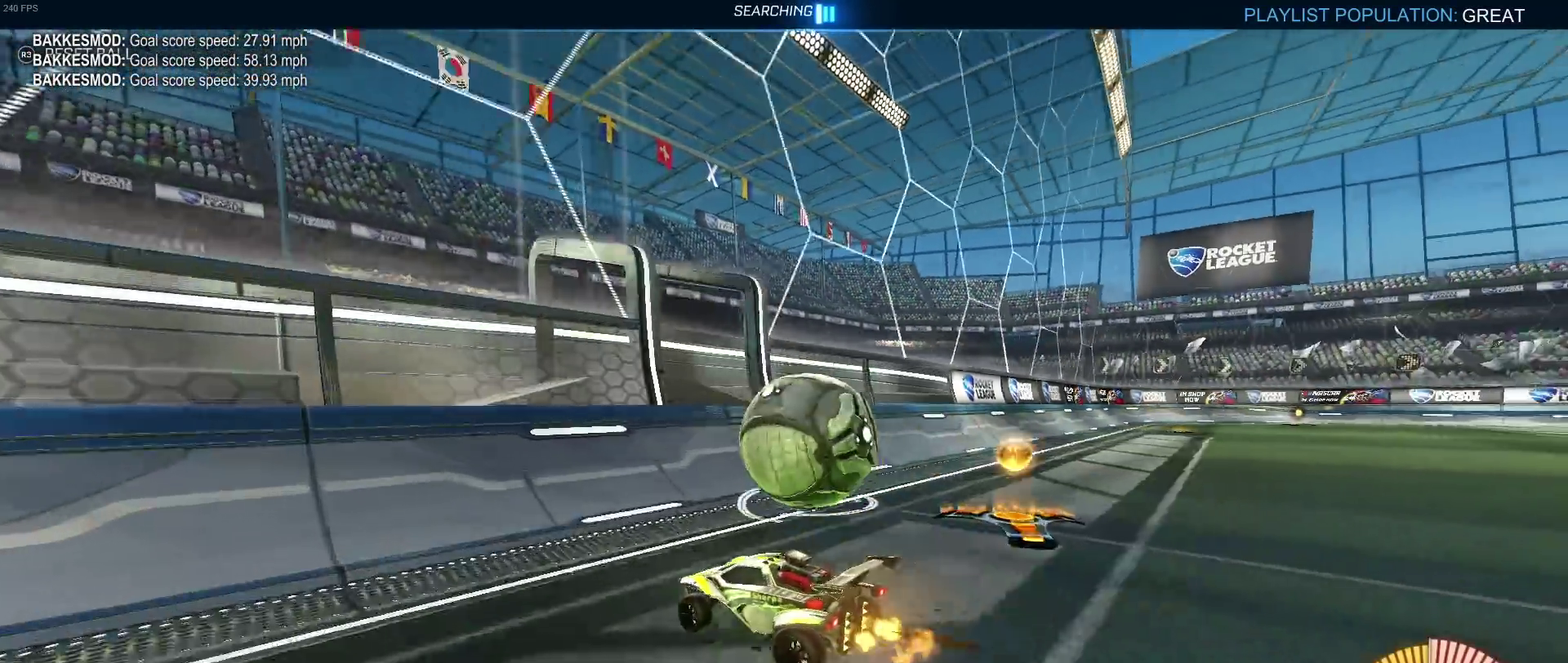
{"buttons": [], "left_stick": "center", "right_stick": "center", "events": [[217, "left_stick", "center"]]}
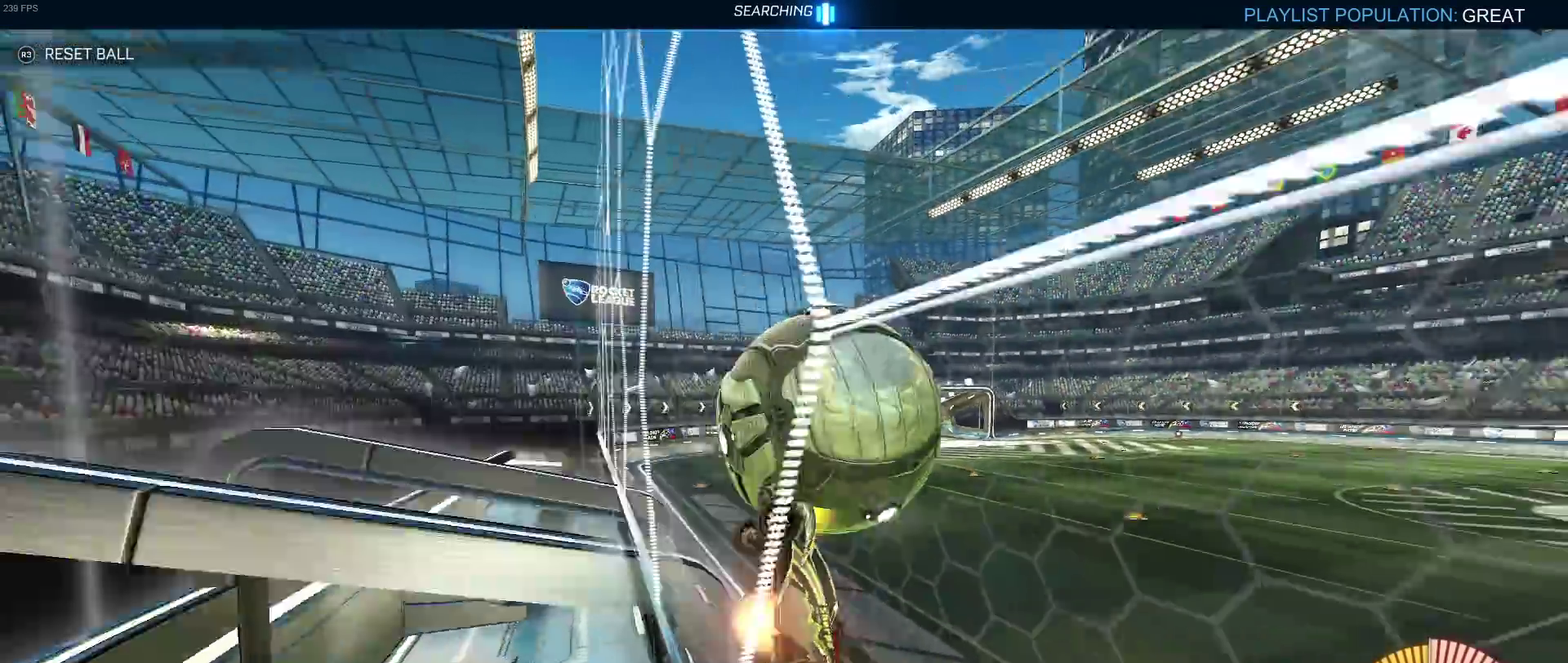
{"buttons": [], "left_stick": "up-left", "right_stick": "center", "events": [[17, "CROSS", "down"], [167, "CROSS", "up"], [333, "left_stick", "up-right"], [383, "left_stick", "up"], [500, "left_stick", "up-left"]]}
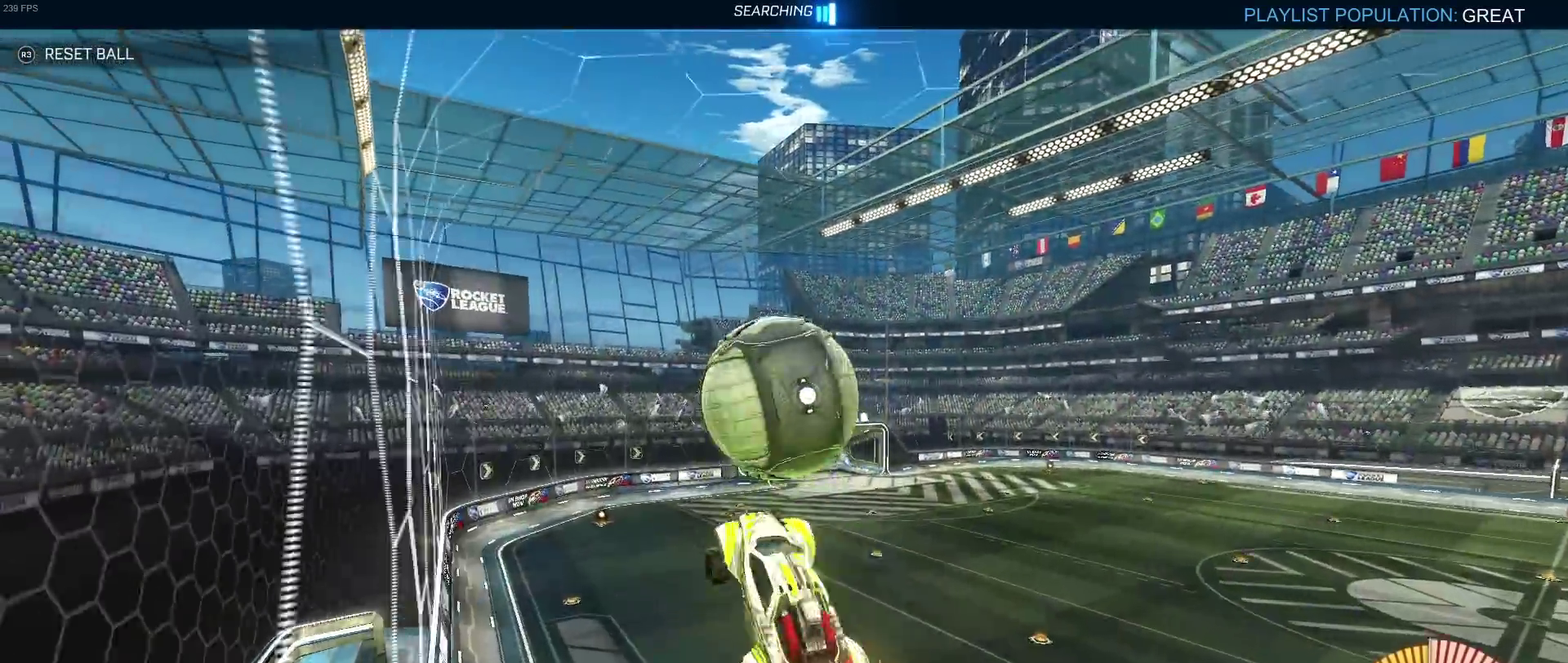
{"buttons": ["R1"], "left_stick": "center", "right_stick": "center", "events": [[17, "R1", "down"], [167, "left_stick", "down-left"], [300, "left_stick", "down-right"], [400, "left_stick", "center"]]}
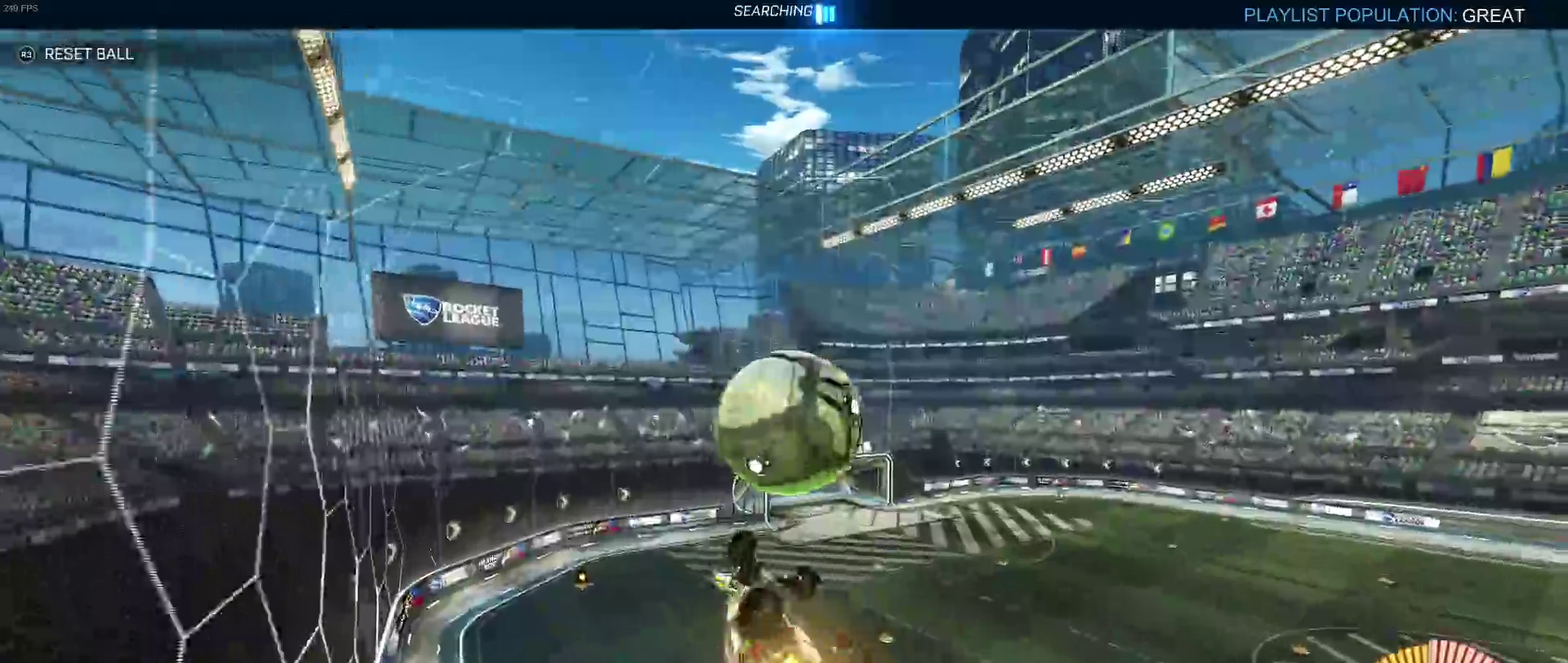
{"buttons": ["R1"], "left_stick": "down", "right_stick": "center", "events": [[217, "left_stick", "up-right"], [250, "CROSS", "down"], [367, "CROSS", "up"], [400, "left_stick", "down"]]}
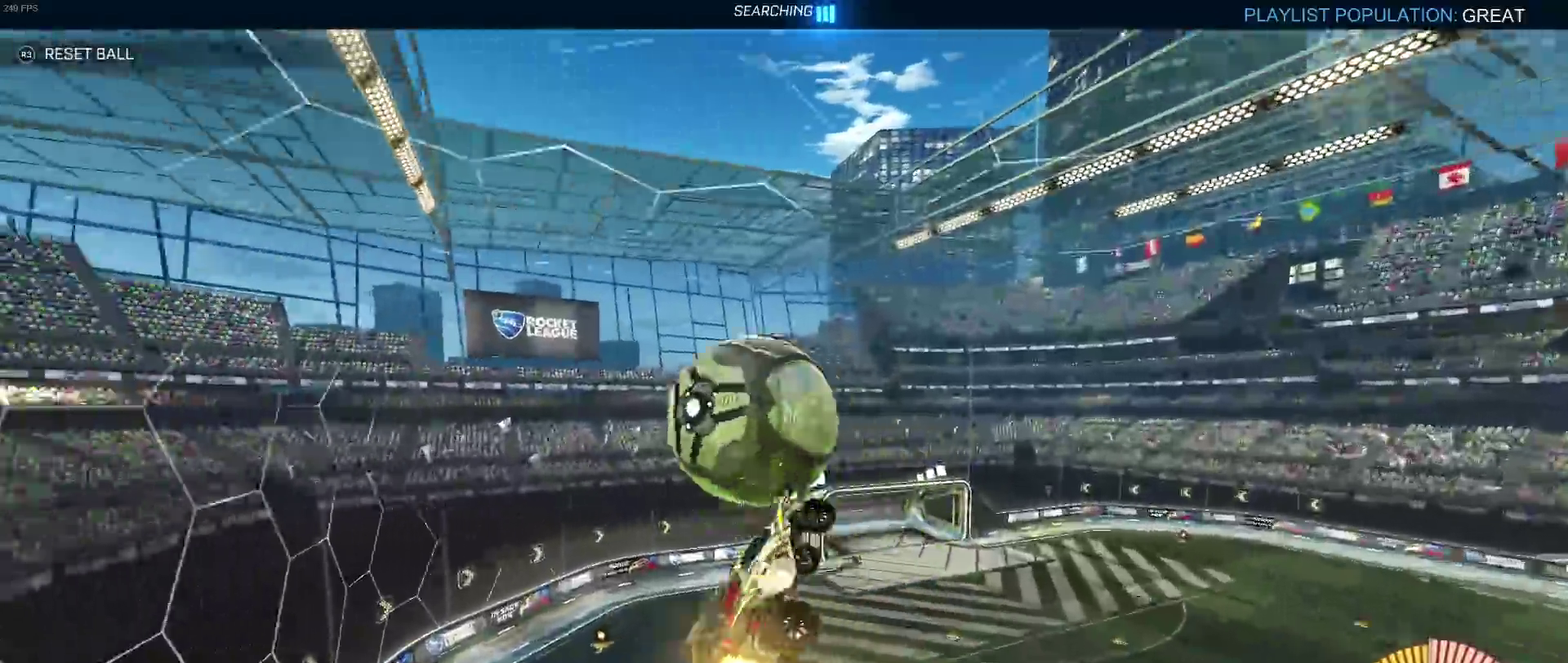
{"buttons": [], "left_stick": "left", "right_stick": "center", "events": [[117, "TRIANGLE", "down"], [117, "left_stick", "down-left"], [233, "TRIANGLE", "up"], [267, "R1", "up"], [267, "left_stick", "left"]]}
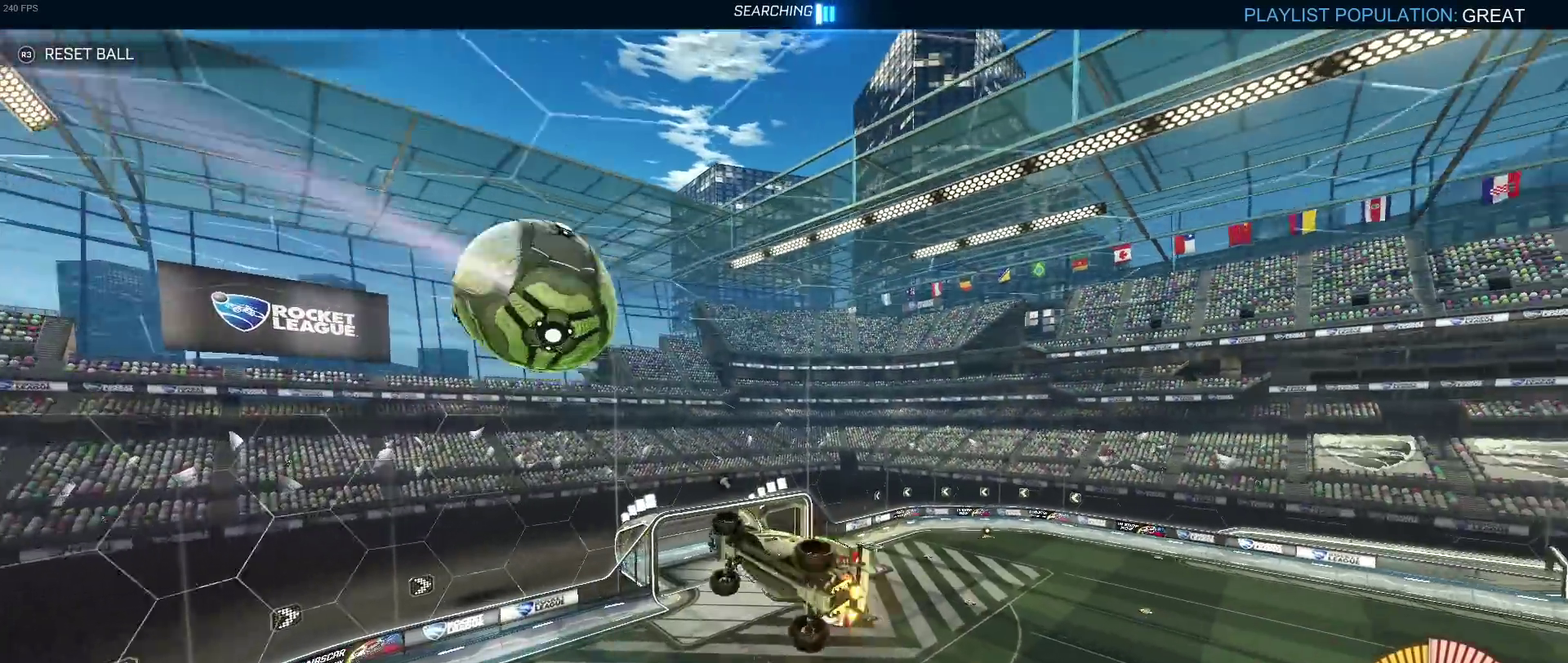
{"buttons": ["R1"], "left_stick": "up", "right_stick": "center", "events": [[267, "R1", "down"], [283, "left_stick", "up-left"], [383, "left_stick", "up"]]}
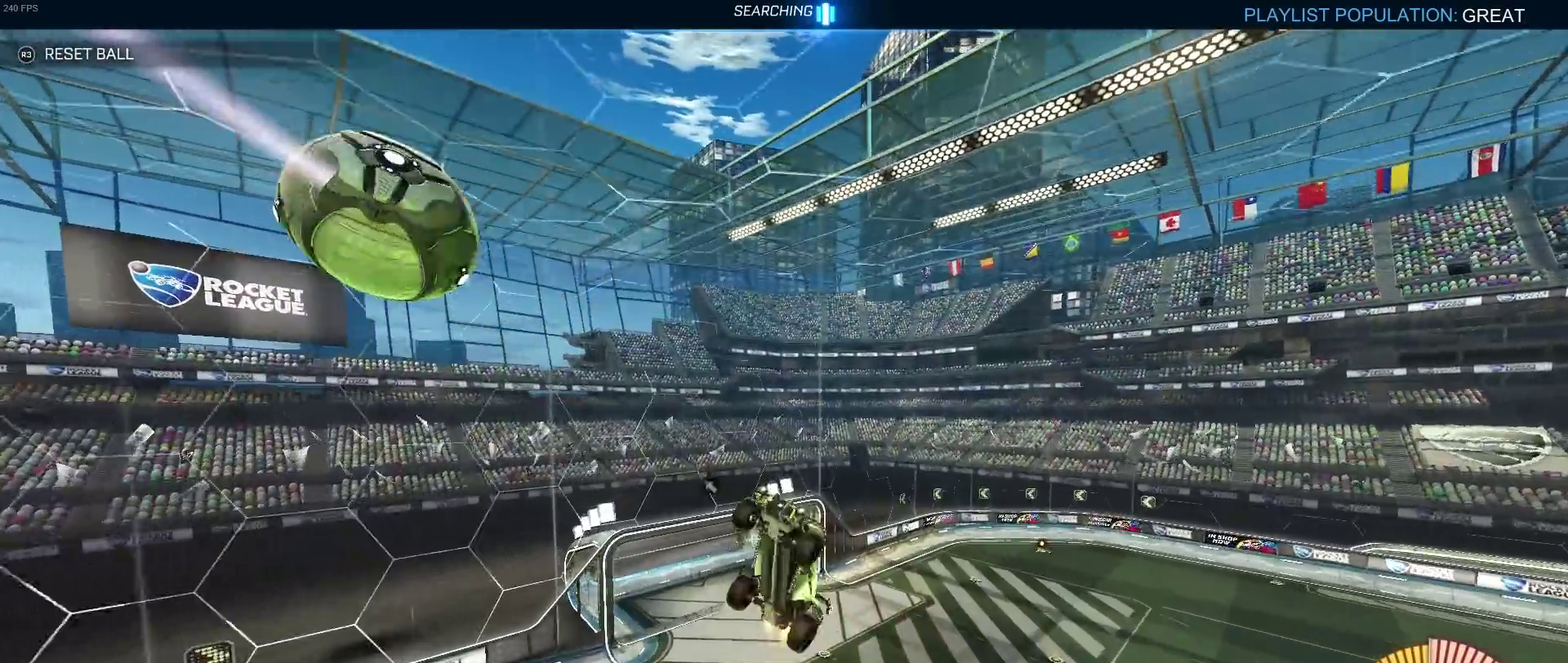
{"buttons": ["R1"], "left_stick": "down-right", "right_stick": "center", "events": [[283, "left_stick", "down-right"]]}
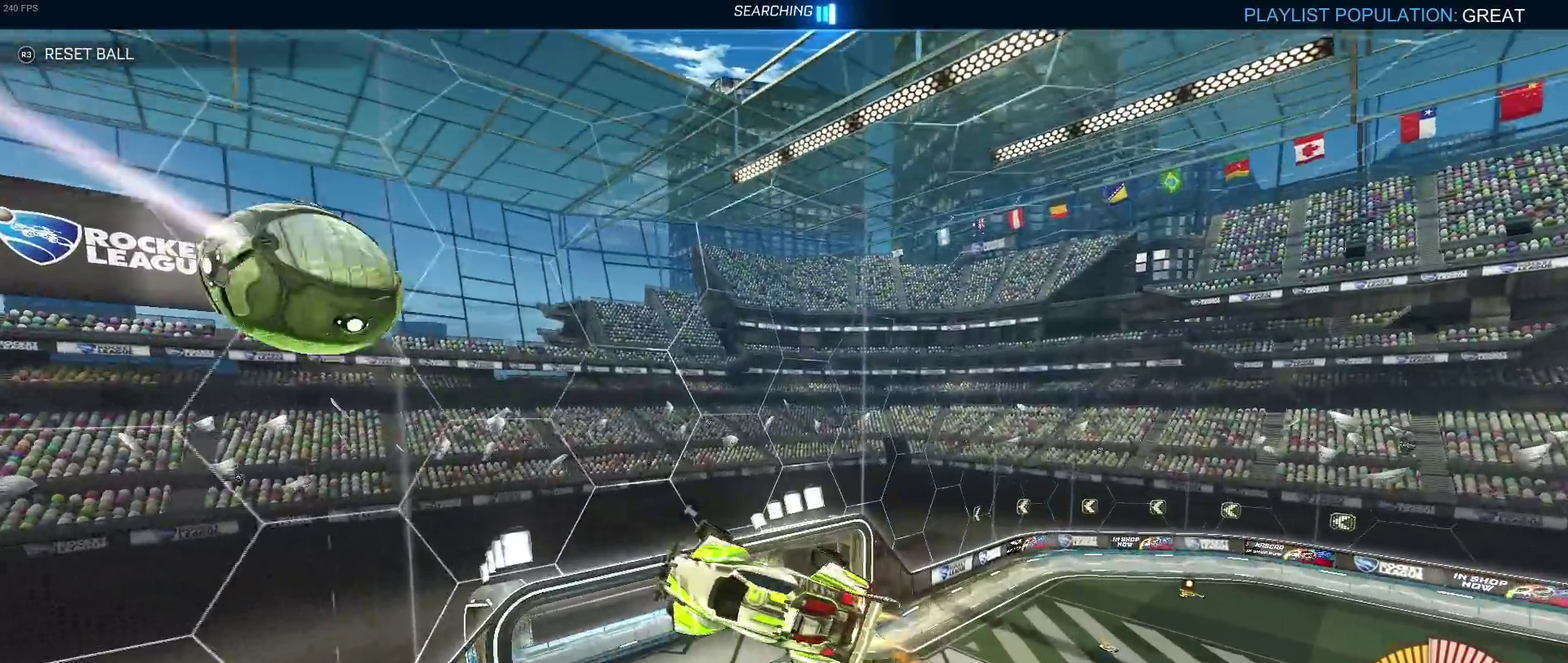
{"buttons": ["R1"], "left_stick": "left", "right_stick": "center", "events": [[33, "left_stick", "right"], [117, "left_stick", "center"], [400, "left_stick", "left"]]}
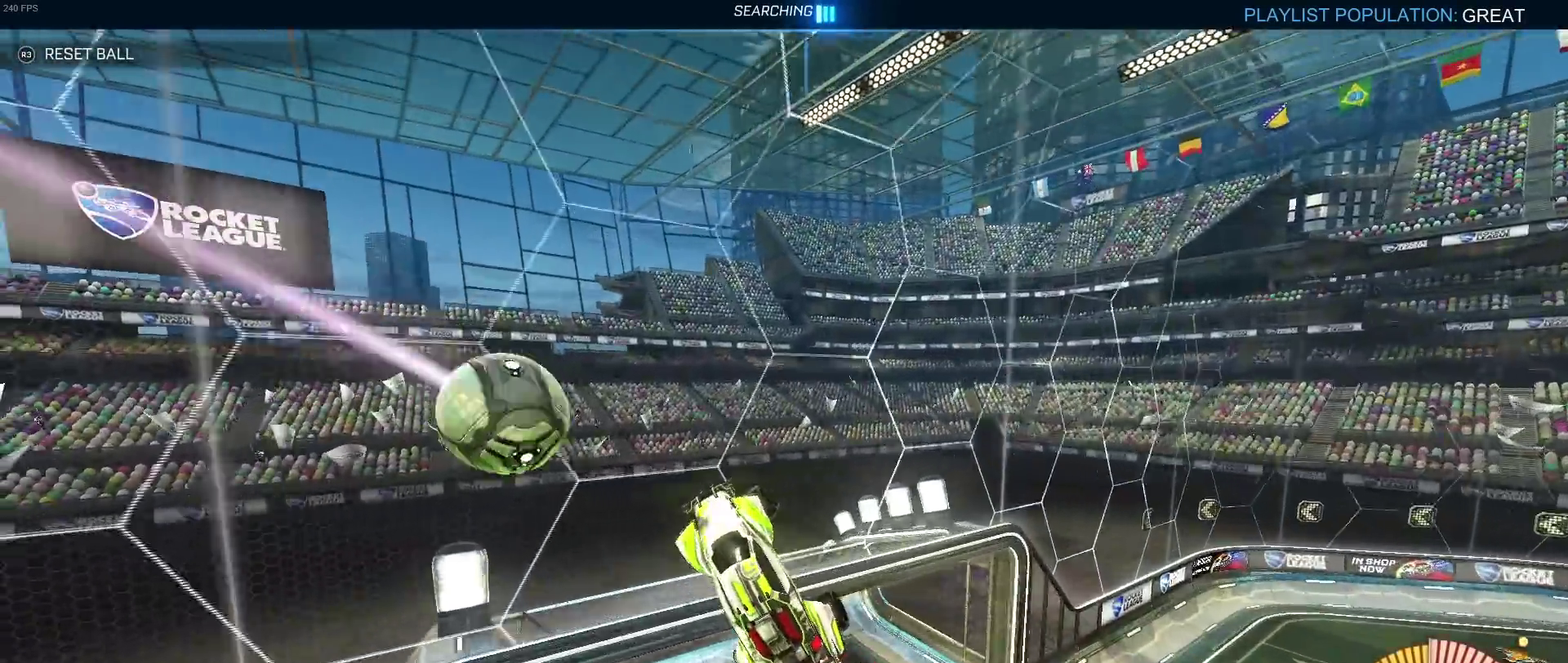
{"buttons": ["R1"], "left_stick": "left", "right_stick": "center", "events": [[183, "TRIANGLE", "down"], [350, "TRIANGLE", "up"]]}
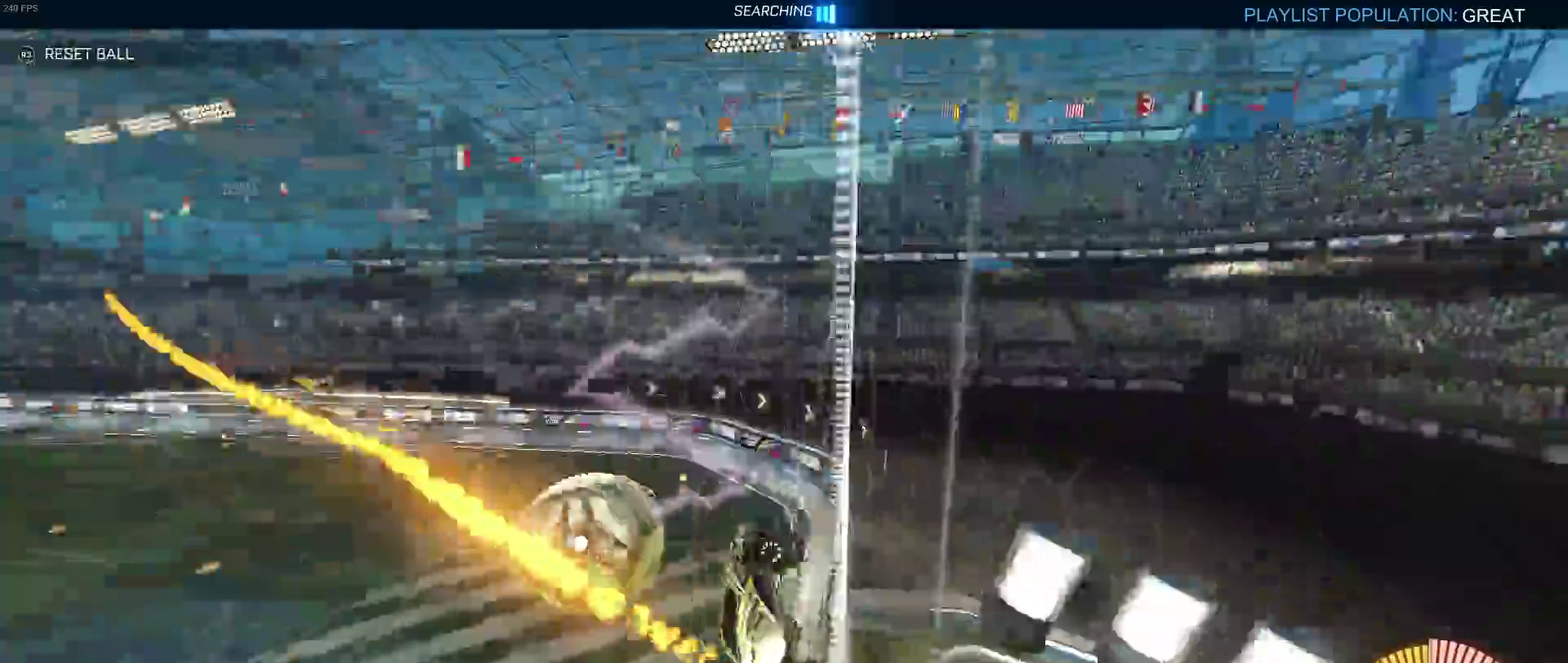
{"buttons": [], "left_stick": "down-right", "right_stick": "center", "events": [[150, "left_stick", "down-left"], [167, "CROSS", "down"], [200, "R1", "up"], [200, "left_stick", "down"], [267, "left_stick", "down-right"], [283, "CROSS", "up"]]}
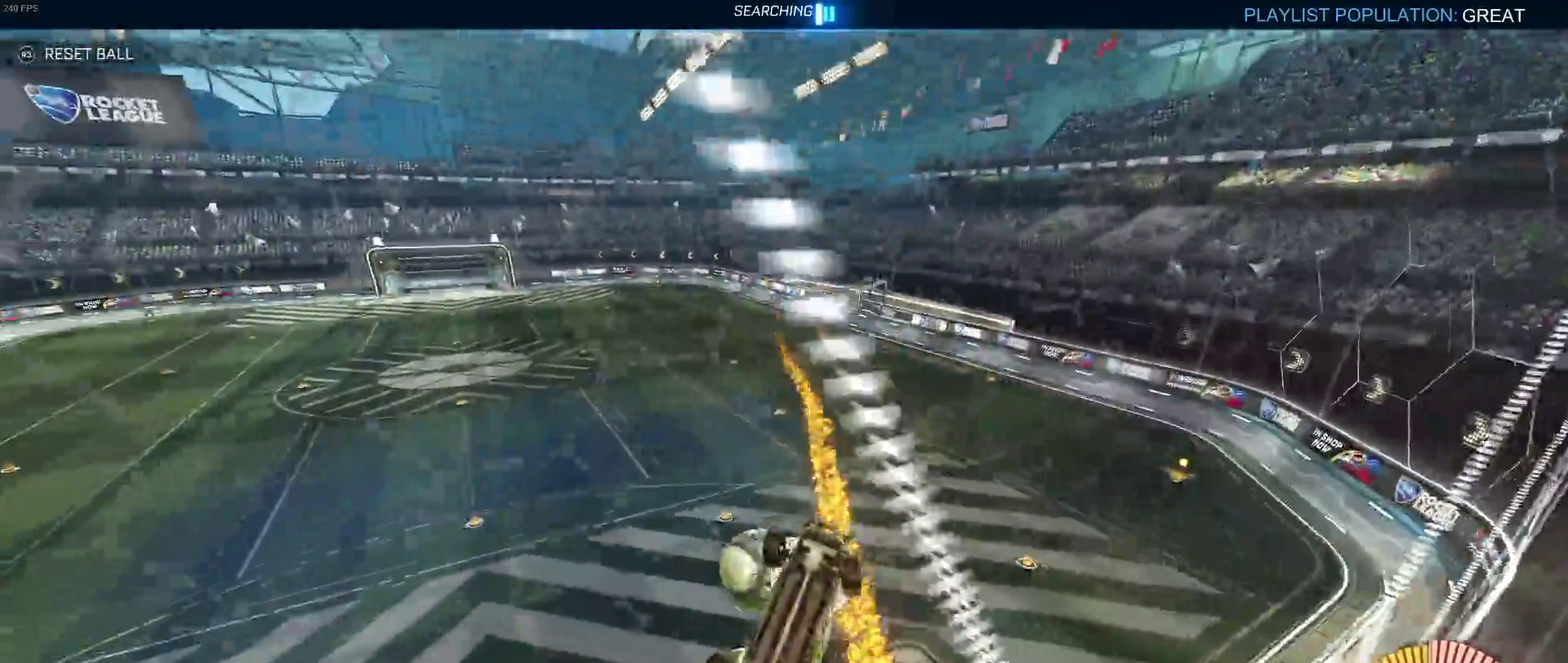
{"buttons": ["R1"], "left_stick": "center", "right_stick": "center", "events": [[67, "left_stick", "up-right"], [183, "left_stick", "up"], [317, "left_stick", "up-right"], [350, "R1", "down"], [367, "left_stick", "center"]]}
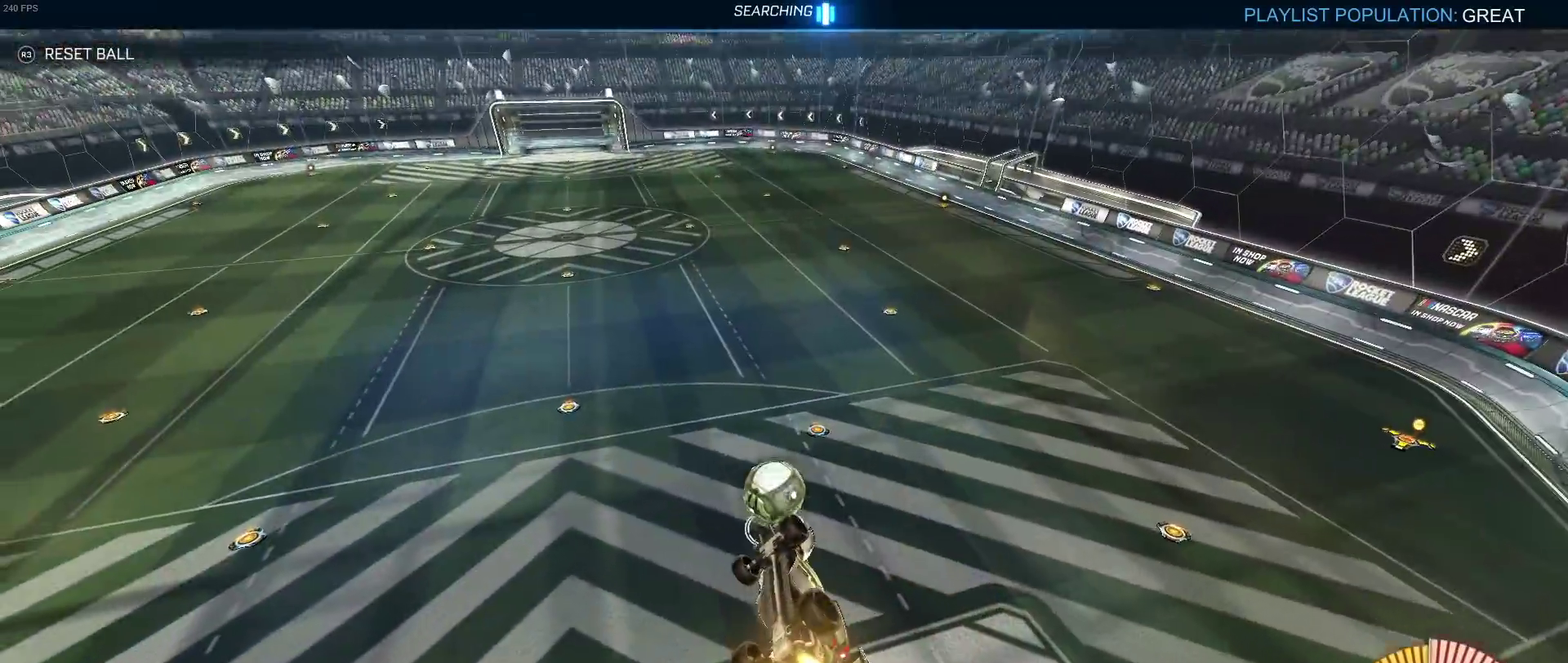
{"buttons": [], "left_stick": "center", "right_stick": "center", "events": [[67, "left_stick", "up-left"], [100, "CROSS", "down"], [200, "CROSS", "up"], [267, "R1", "up"], [300, "left_stick", "down-right"], [467, "left_stick", "center"]]}
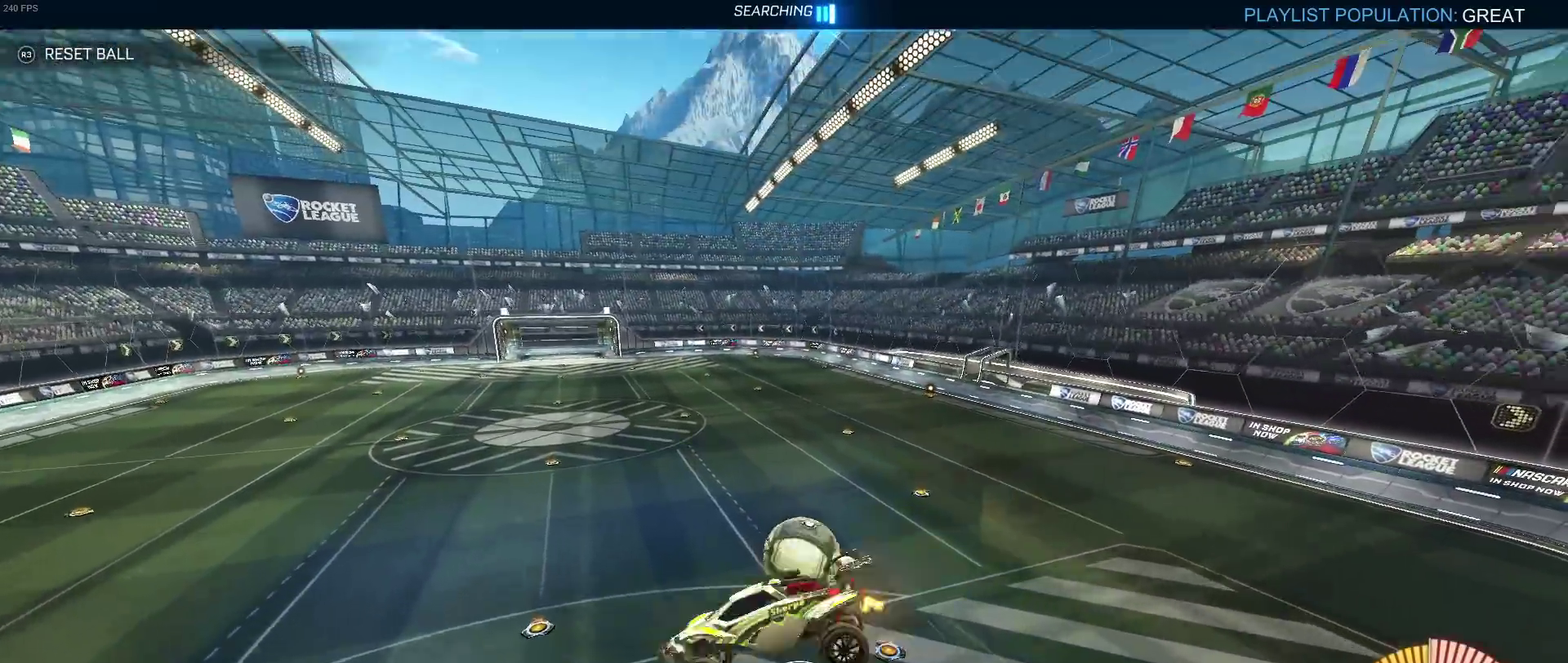
{"buttons": ["SQUARE", "R1"], "left_stick": "left", "right_stick": "center", "events": [[67, "left_stick", "left"], [250, "SQUARE", "down"], [267, "R1", "down"]]}
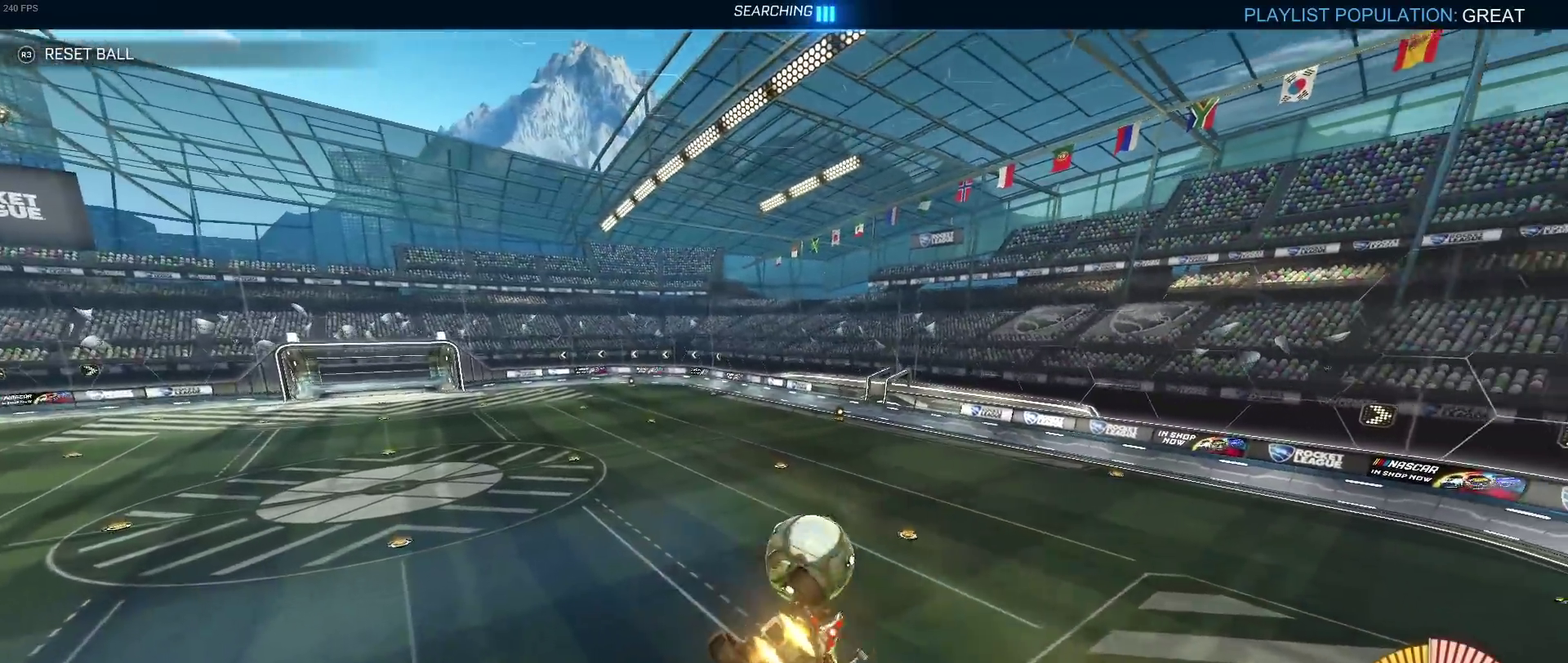
{"buttons": [], "left_stick": "down-right", "right_stick": "center", "events": [[117, "left_stick", "down-left"], [217, "left_stick", "center"], [400, "R1", "up"], [500, "SQUARE", "up"], [500, "left_stick", "down-right"]]}
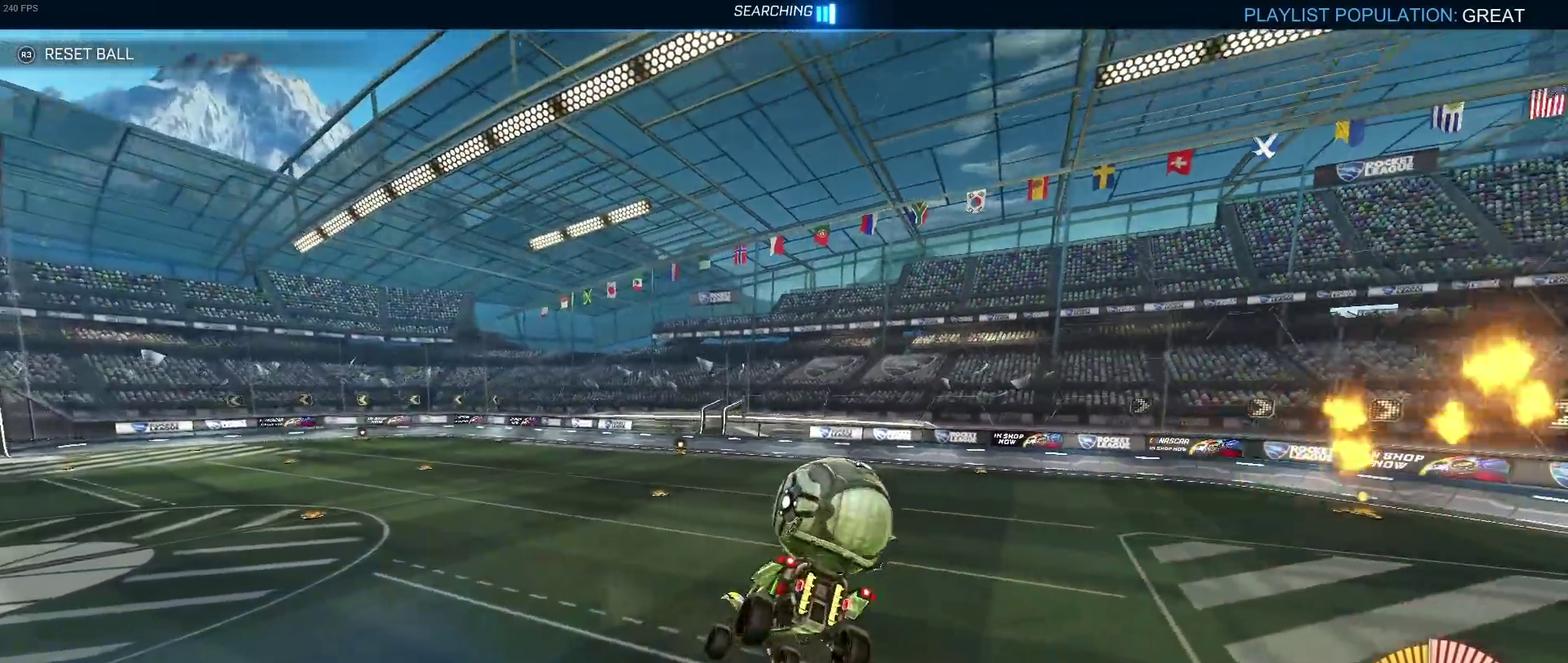
{"buttons": [], "left_stick": "down-right", "right_stick": "center", "events": [[133, "L2", "down"], [300, "left_stick", "right"], [333, "L2", "up"], [350, "left_stick", "down-right"]]}
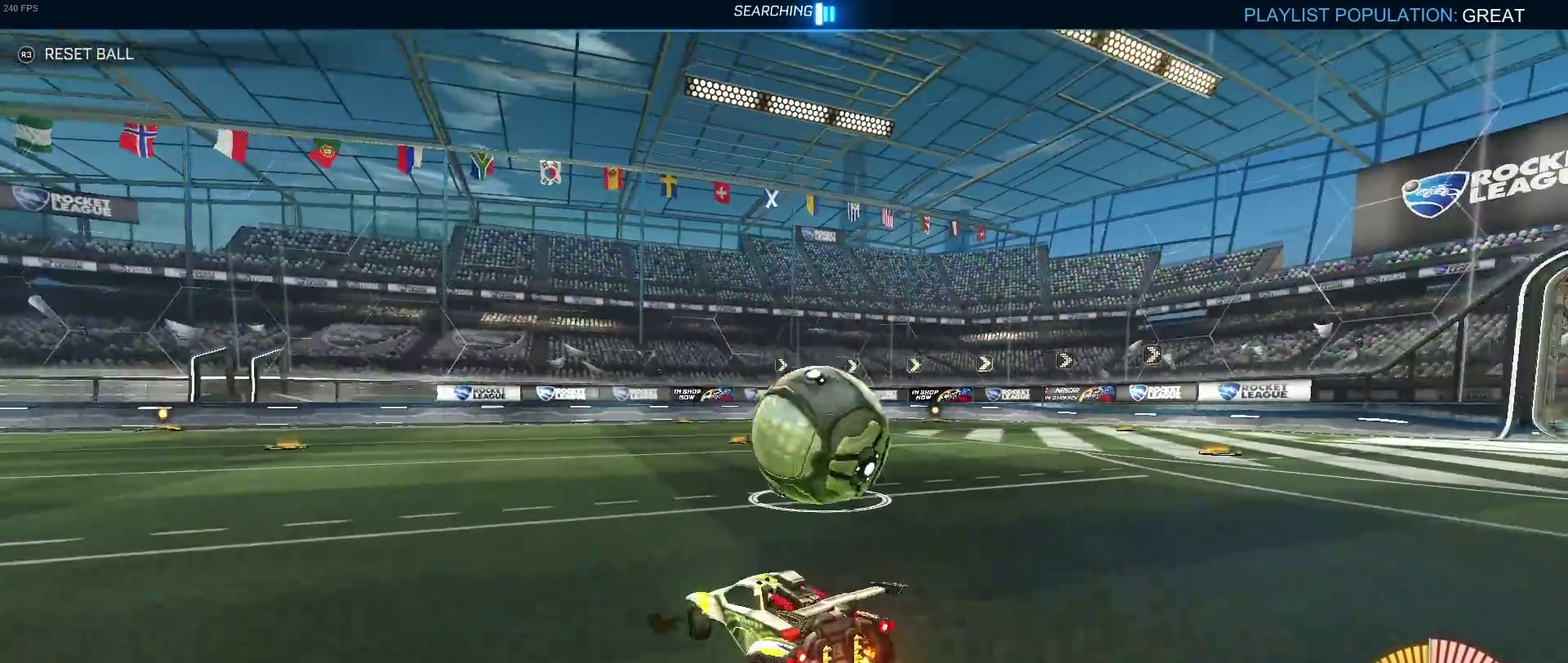
{"buttons": [], "left_stick": "down-left", "right_stick": "center", "events": [[83, "CROSS", "down"], [267, "CROSS", "up"], [267, "left_stick", "left"], [333, "CROSS", "down"], [433, "left_stick", "down-left"], [500, "CROSS", "up"]]}
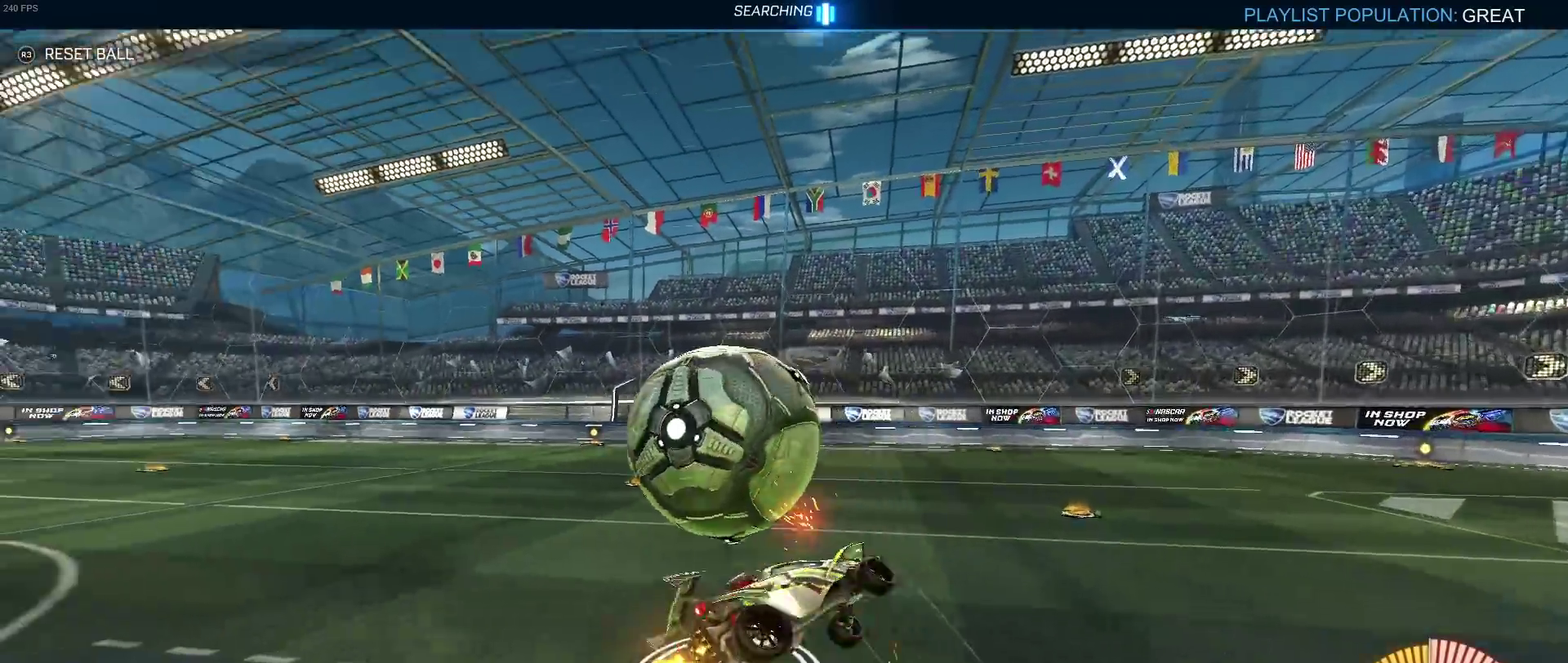
{"buttons": [], "left_stick": "left", "right_stick": "center", "events": [[233, "left_stick", "left"]]}
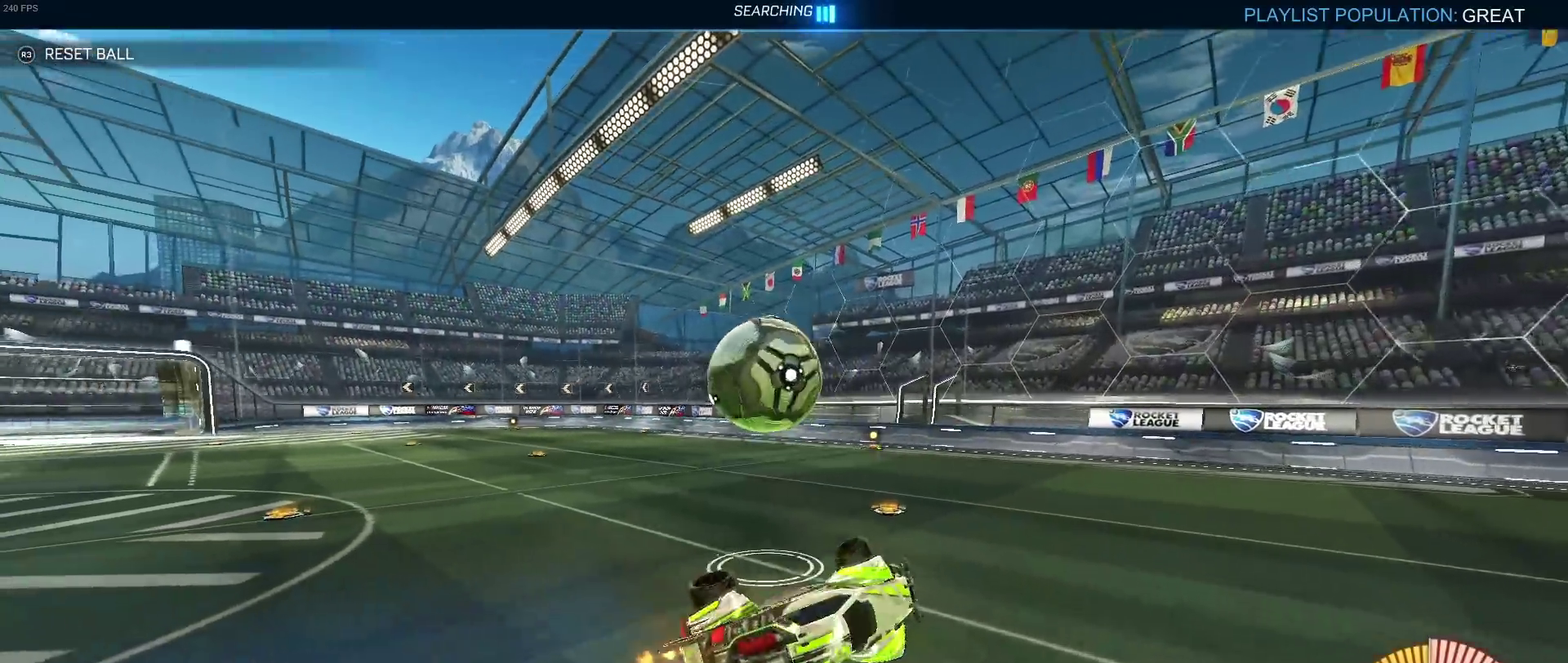
{"buttons": [], "left_stick": "center", "right_stick": "center", "events": [[400, "left_stick", "center"]]}
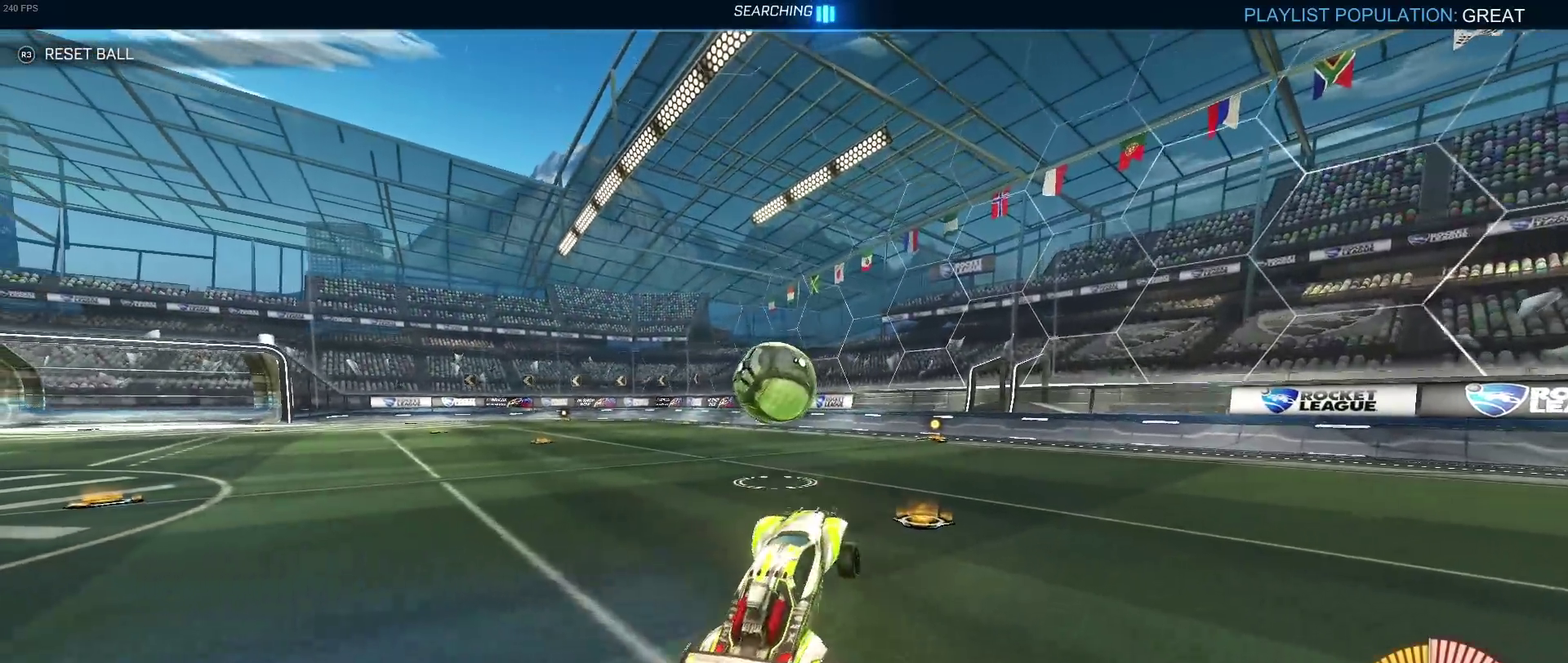
{"buttons": ["CROSS", "R1"], "left_stick": "center", "right_stick": "center", "events": [[83, "R1", "down"], [483, "CROSS", "down"]]}
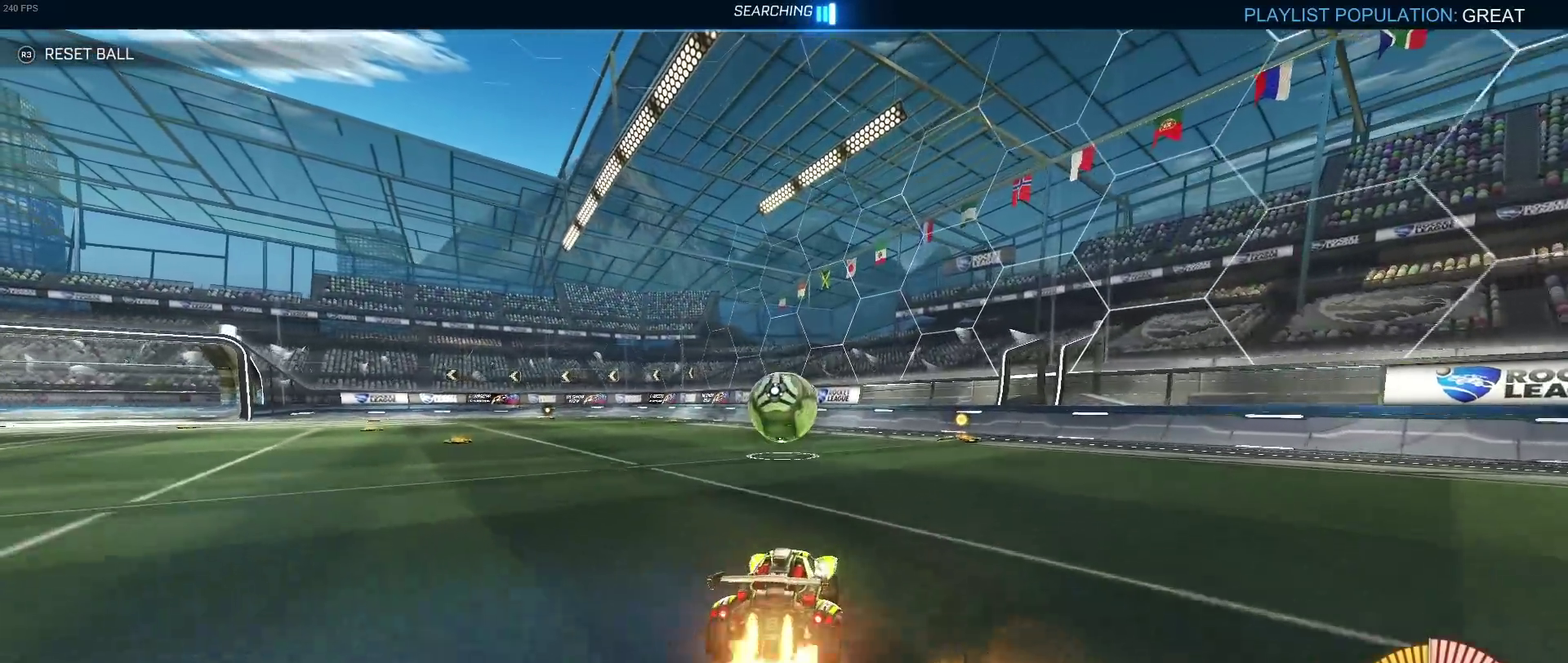
{"buttons": ["SQUARE"], "left_stick": "down-left", "right_stick": "center", "events": [[33, "left_stick", "up-left"], [67, "CROSS", "up"], [133, "CROSS", "down"], [150, "SQUARE", "down"], [200, "CROSS", "up"], [217, "left_stick", "down"], [367, "left_stick", "down-left"], [483, "R1", "up"]]}